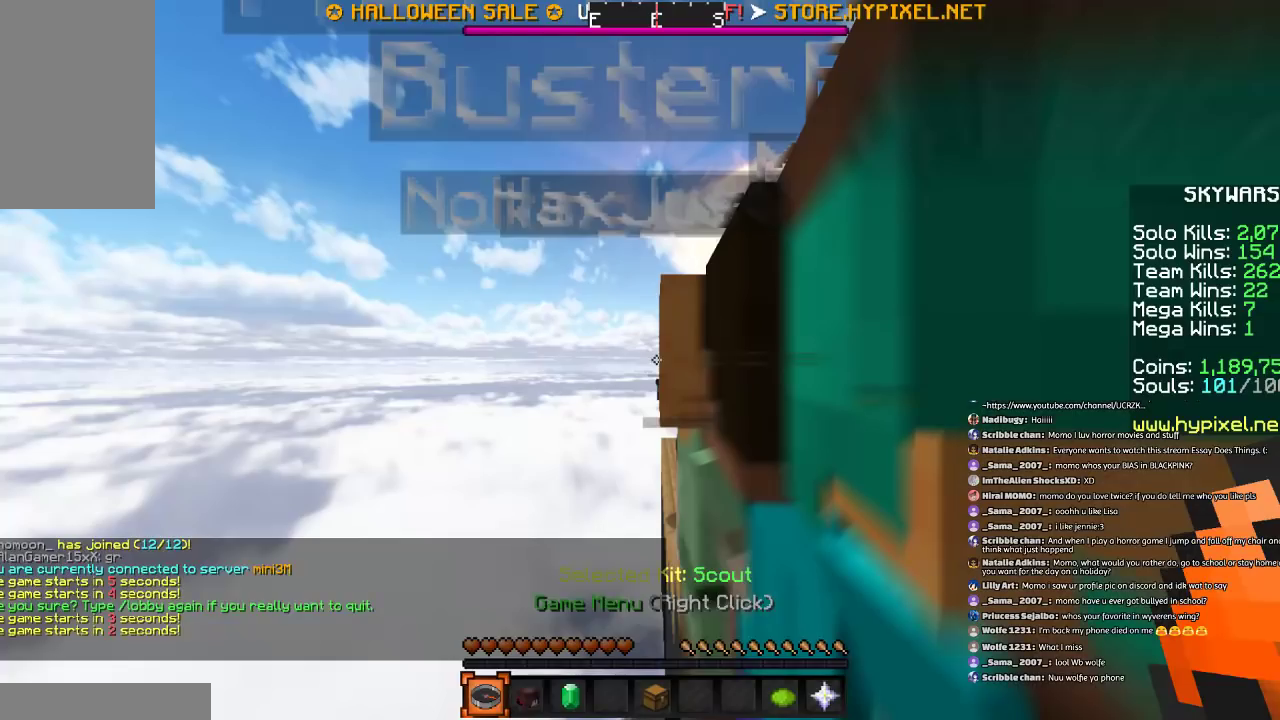
Gameplay with keyboard and mouse; each line is a JSON object with the keys and mouse buttons held at the frame after it. "events" lists presses ("down") and releases ("up") of "a", "d", "s", "space", "w", "mouse_left" and "mouse_right" between this image and that frame as [ms after this image, input, new state], when the widget could be followed in between. "mouse_left", "mouse_right" = the "left", "right" buttons of the "mouse" list. No other keys are recorded. Fast repeated clicks can show as one long hold. Mouse movement is not recorded.
{"keys": [], "mouse": [], "events": []}
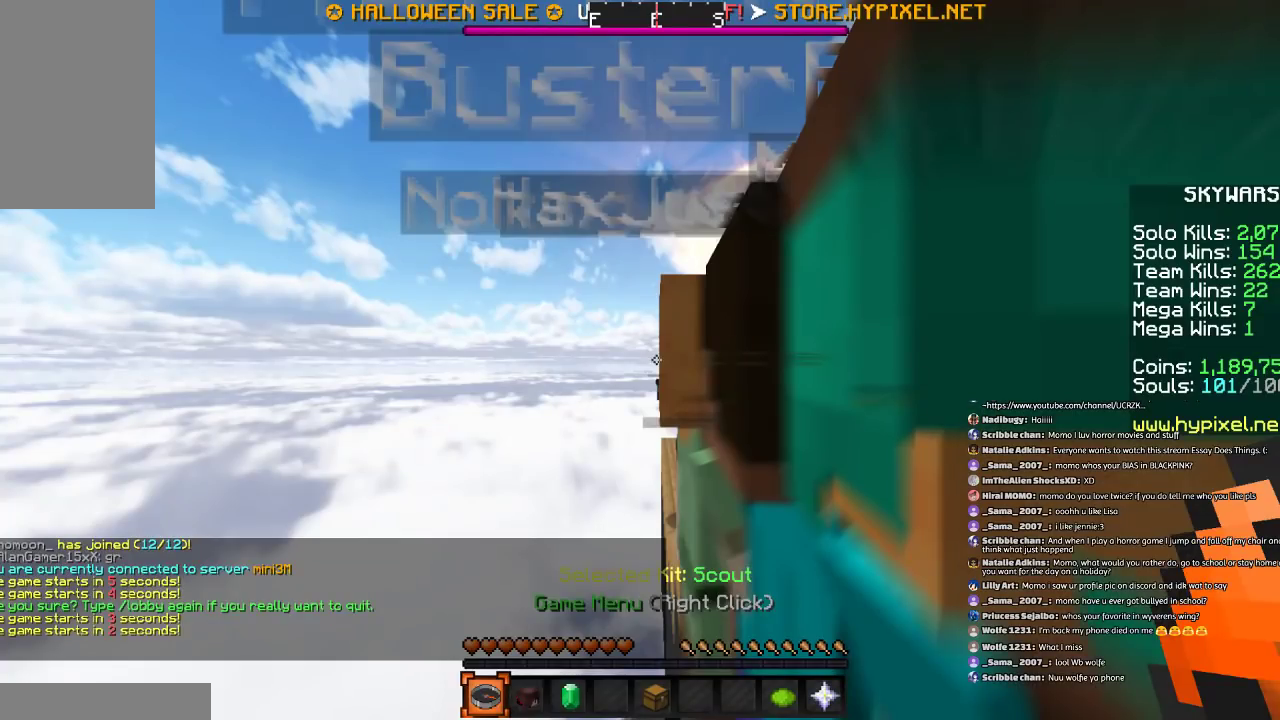
{"keys": [], "mouse": [], "events": []}
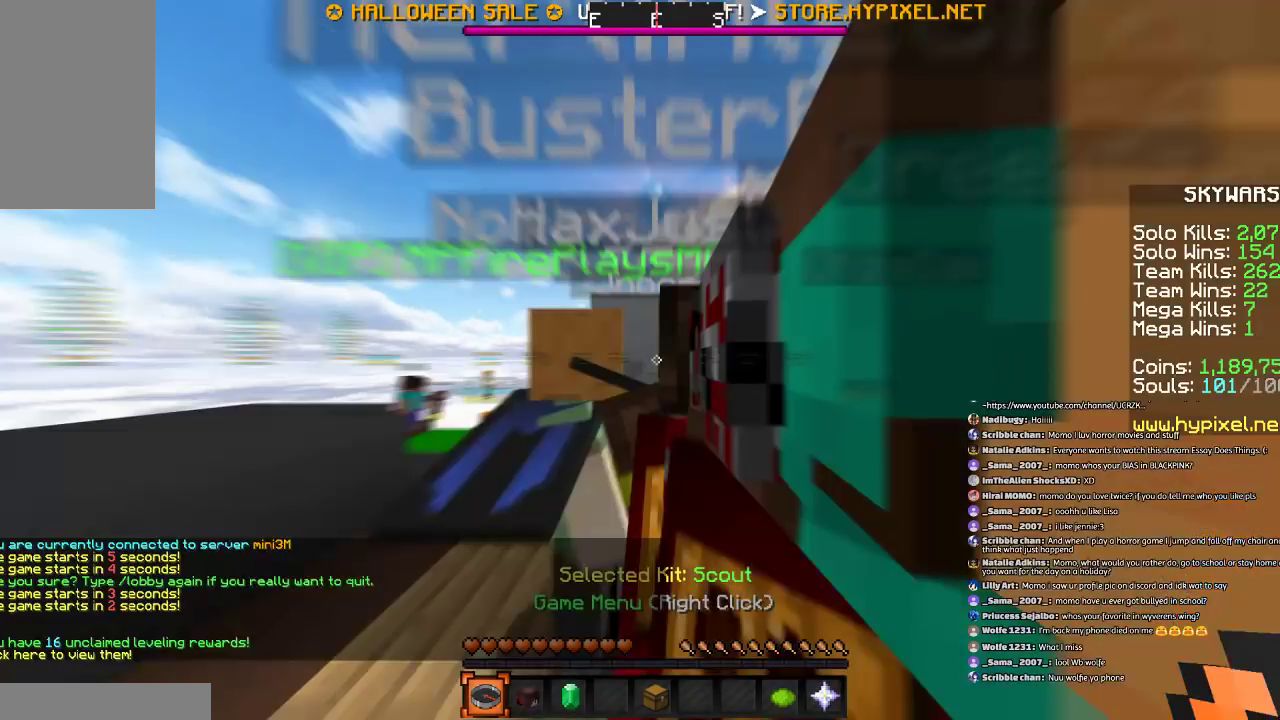
{"keys": [], "mouse": [], "events": []}
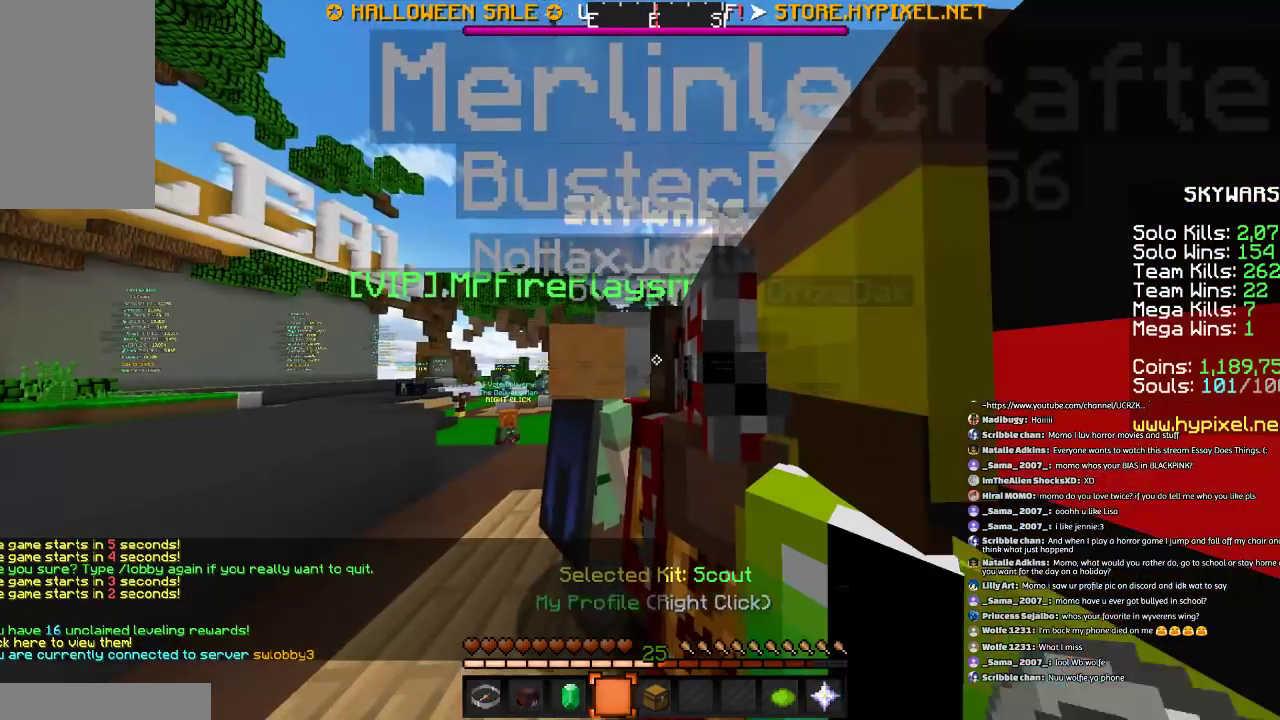
{"keys": [], "mouse": [], "events": []}
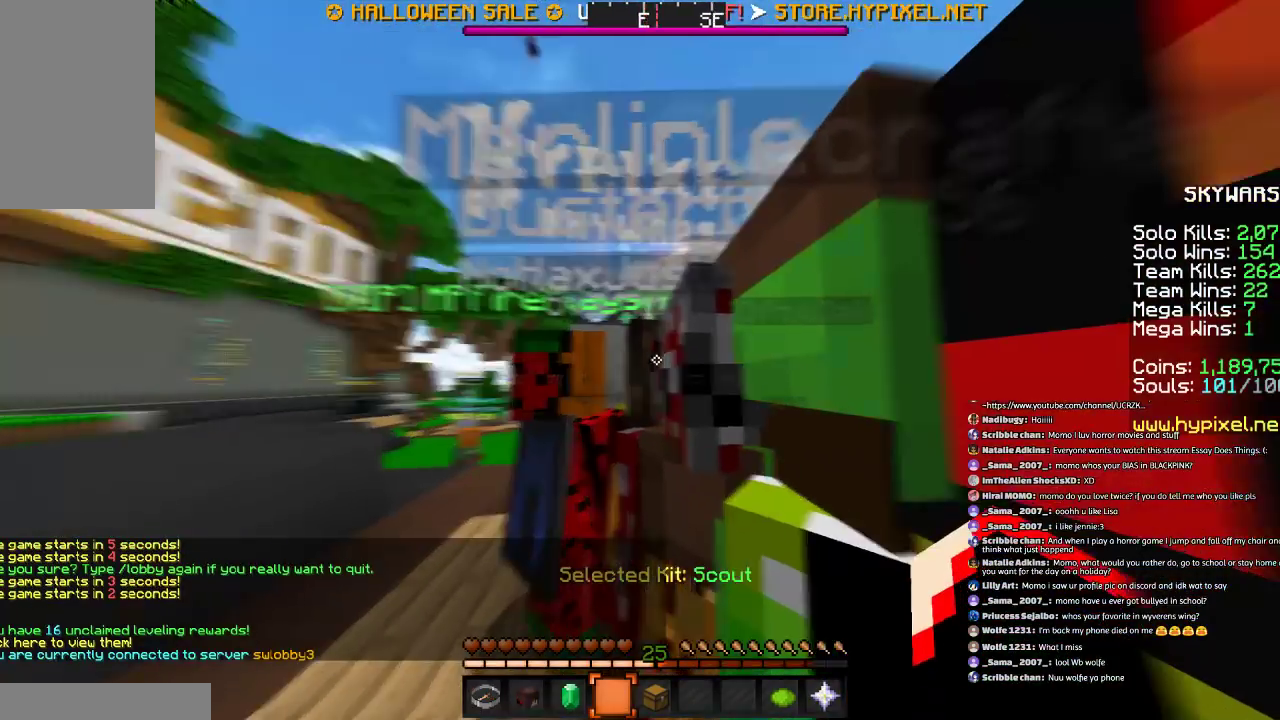
{"keys": ["a", "w"], "mouse": [], "events": [[33, "w", "down"], [467, "a", "down"]]}
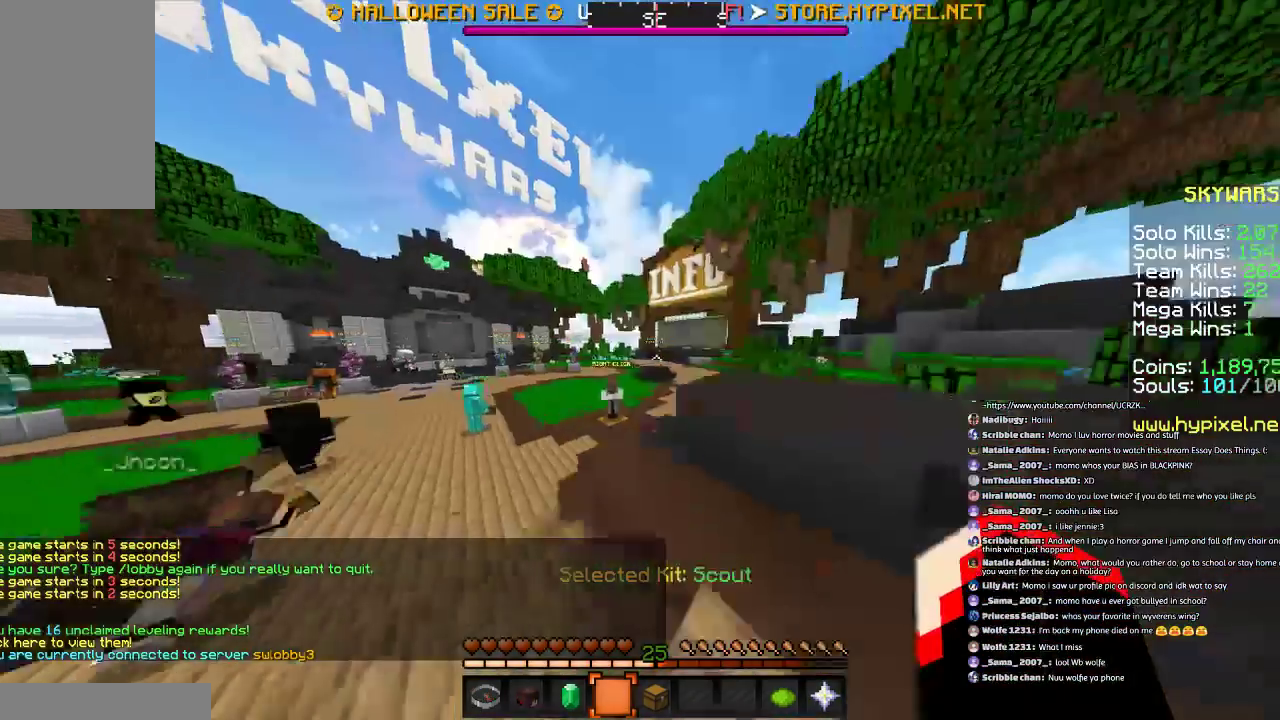
{"keys": ["a", "w"], "mouse": [], "events": [[167, "a", "up"], [367, "a", "down"]]}
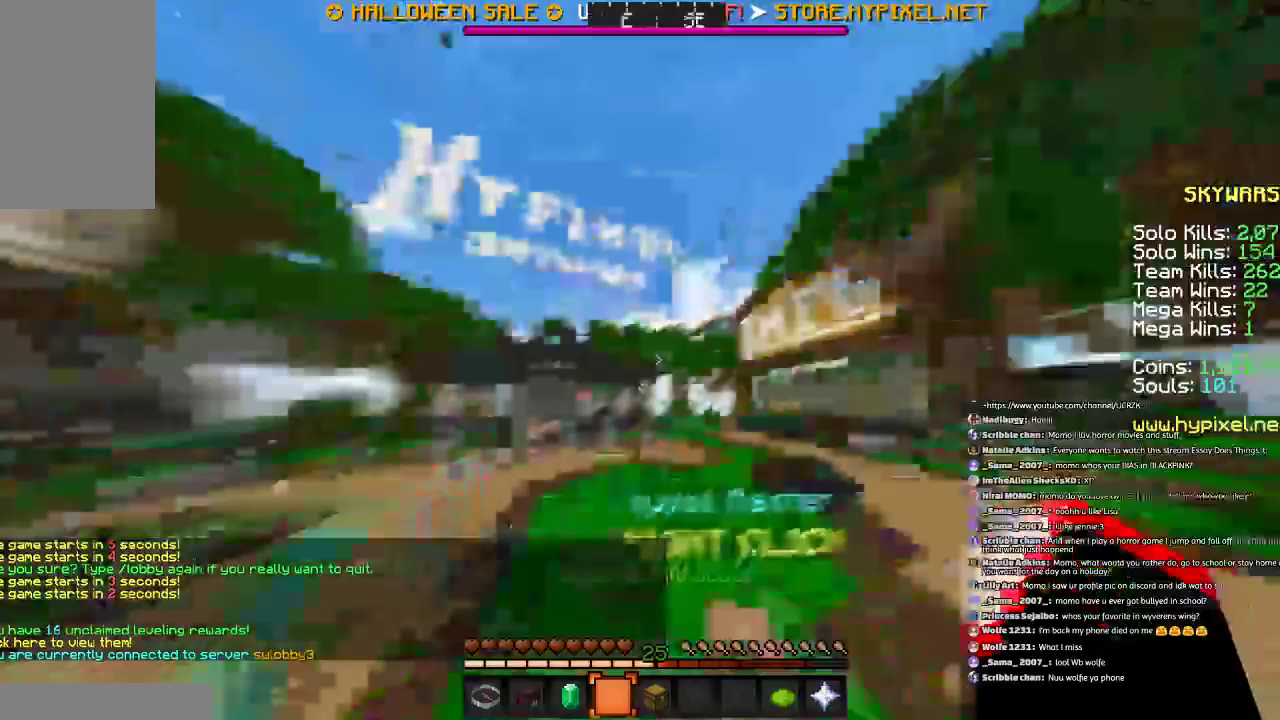
{"keys": ["w"], "mouse": [], "events": [[367, "a", "up"]]}
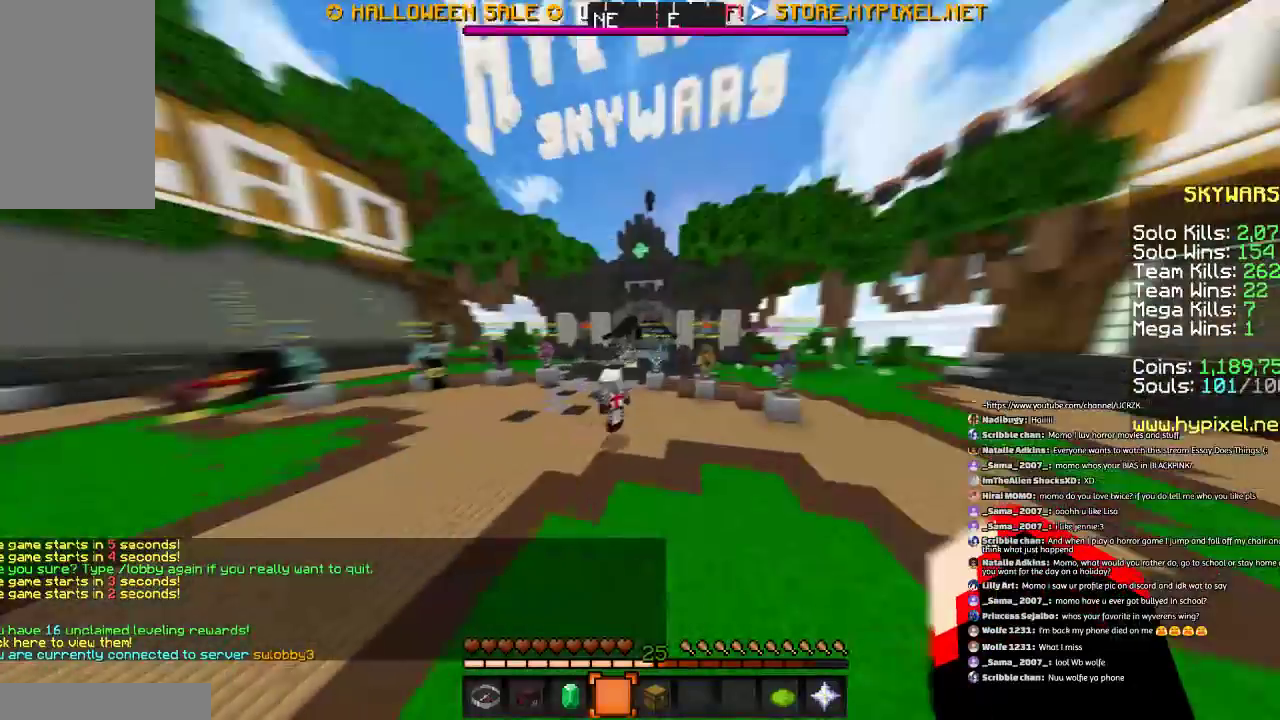
{"keys": ["a", "w"], "mouse": [], "events": [[134, "a", "down"]]}
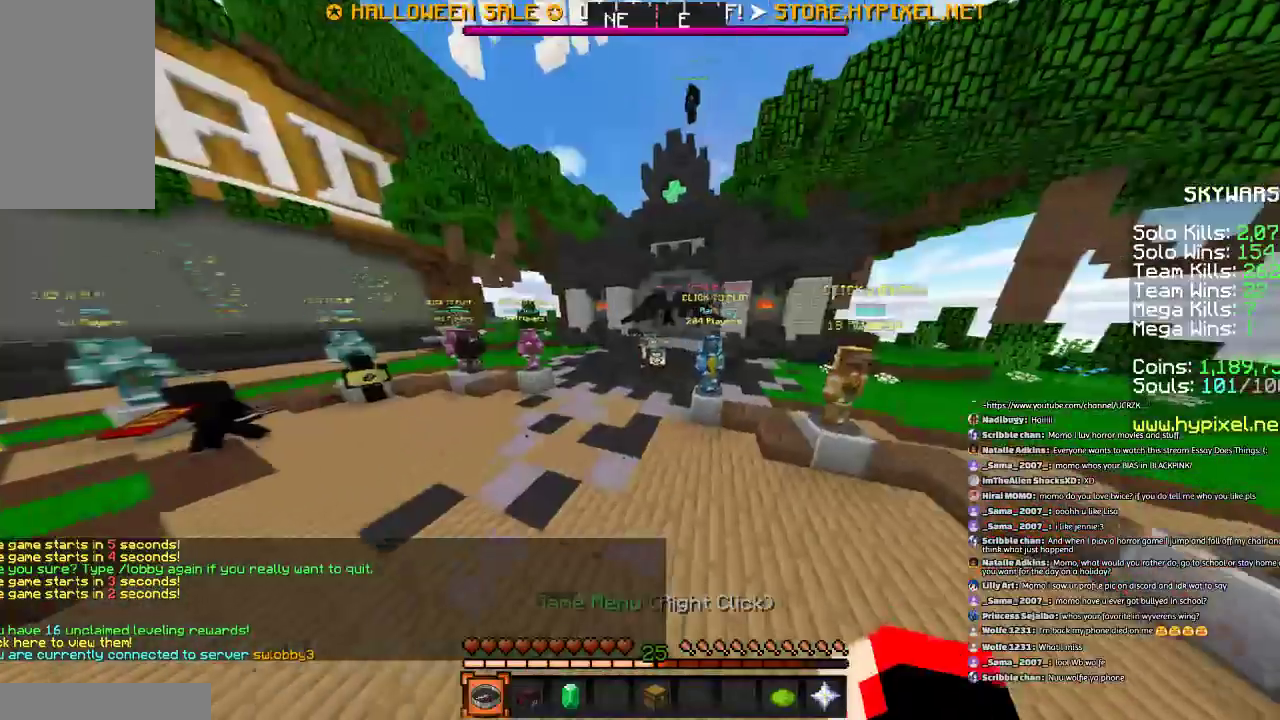
{"keys": [], "mouse": [], "events": [[33, "space", "down"], [233, "a", "up"], [233, "d", "down"], [233, "space", "up"], [233, "w", "up"], [367, "s", "down"], [400, "d", "up"], [400, "mouse_right", "down"], [400, "s", "up"], [434, "mouse_right", "up"]]}